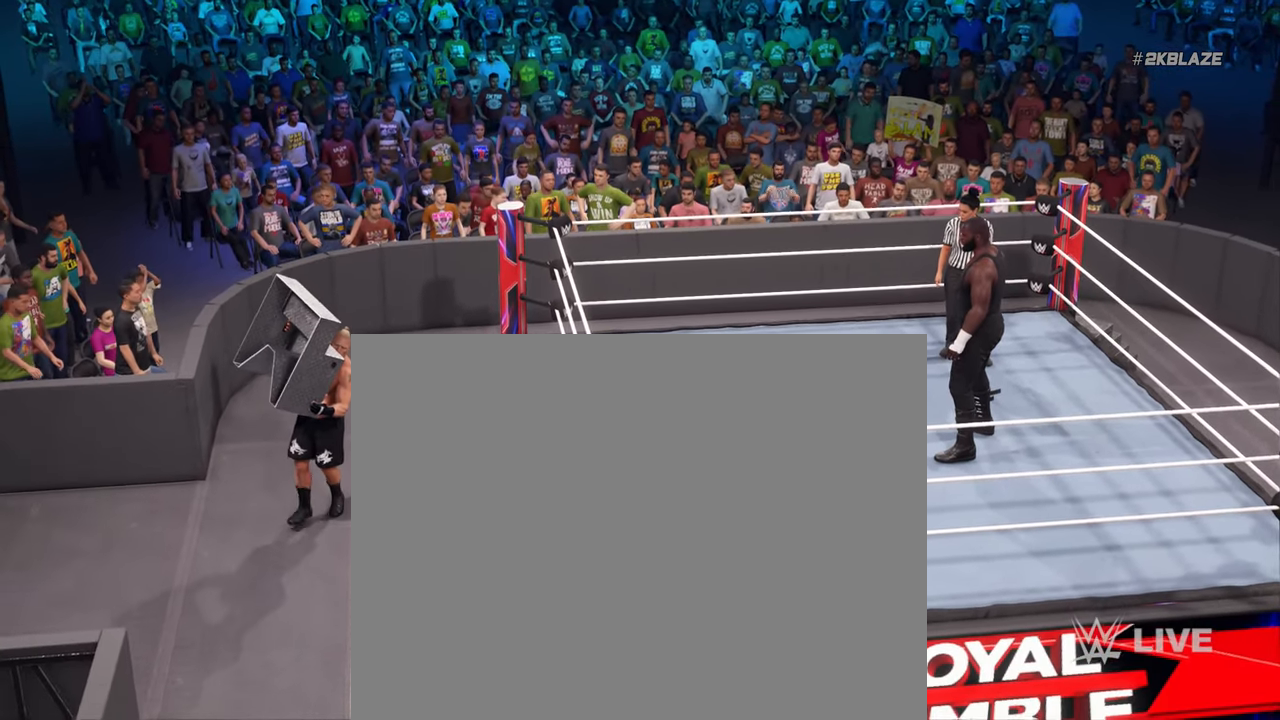
Gameplay with a controller (PlayStation layout); each line is a JSON object with the inputs held at the frame after it. "events" lists button and stick changes between this image and that frame as [ms after this image, input, new state], when the widget could be followed in between. Not read: L3.
{"buttons": [], "left_stick": "center", "right_stick": "center", "events": [[417, "left_stick", "center"]]}
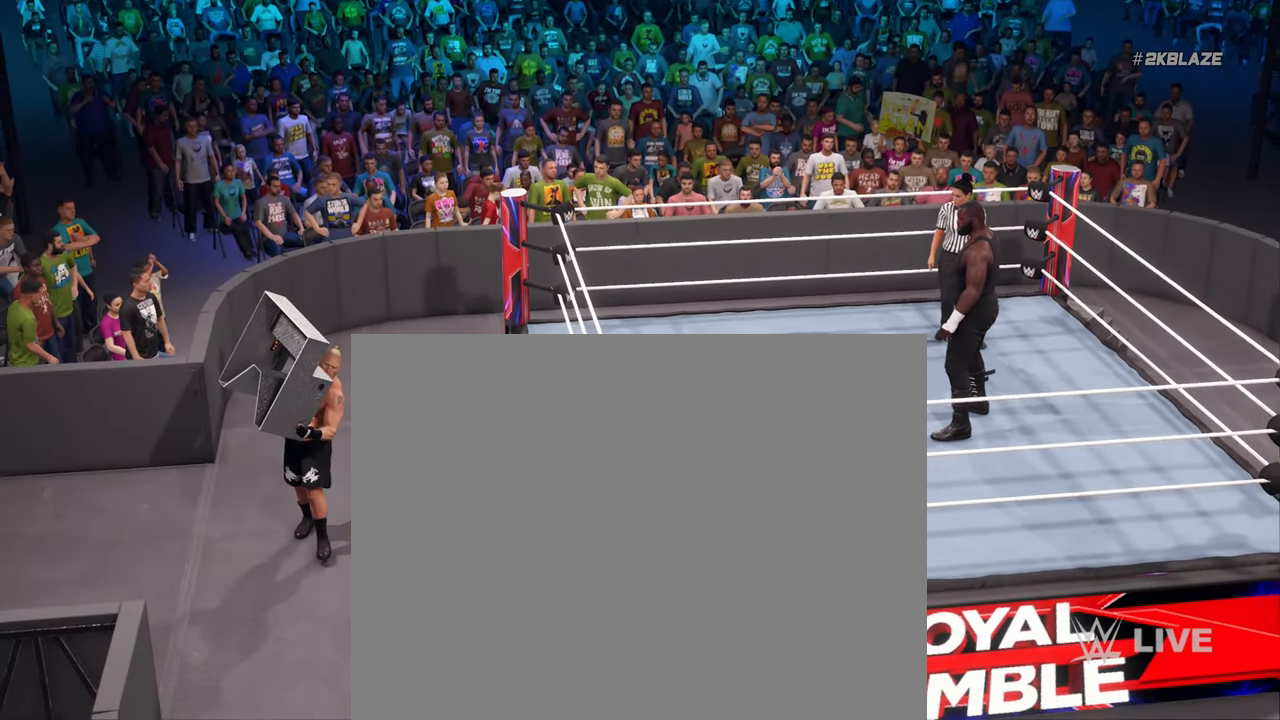
{"buttons": [], "left_stick": "center", "right_stick": "center", "events": []}
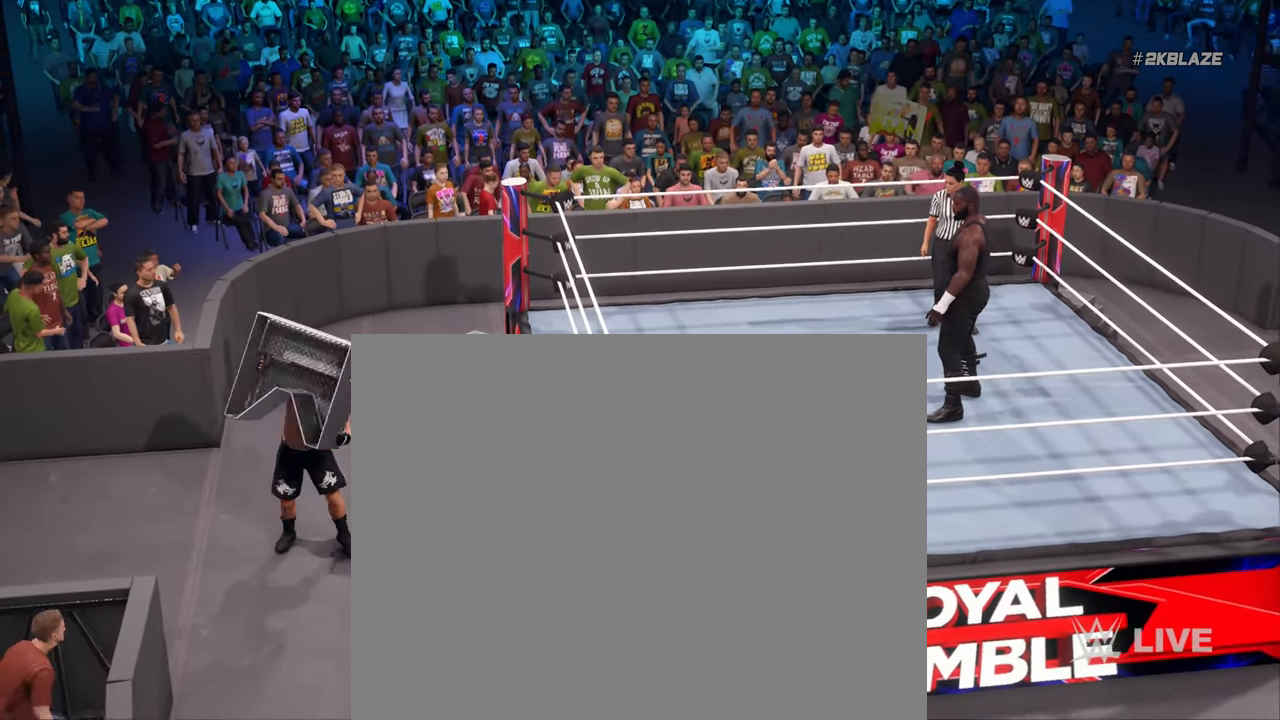
{"buttons": [], "left_stick": "right", "right_stick": "center", "events": [[133, "left_stick", "right"]]}
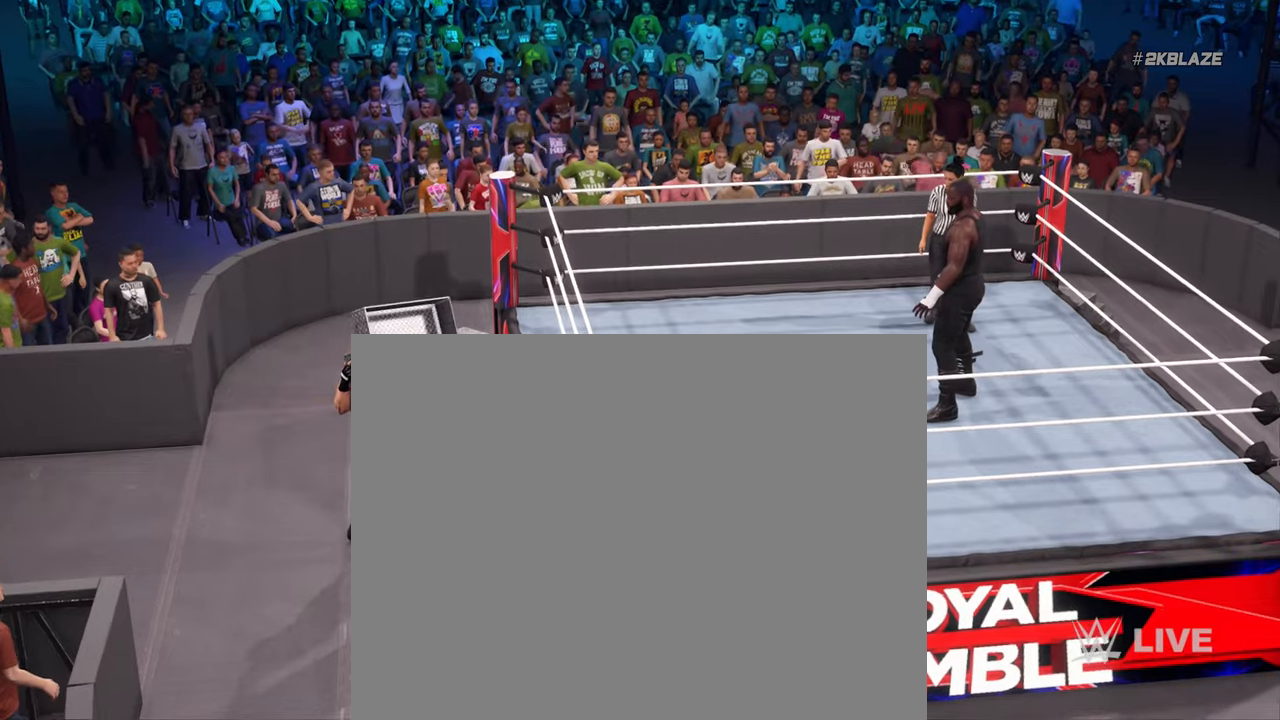
{"buttons": [], "left_stick": "right", "right_stick": "center", "events": []}
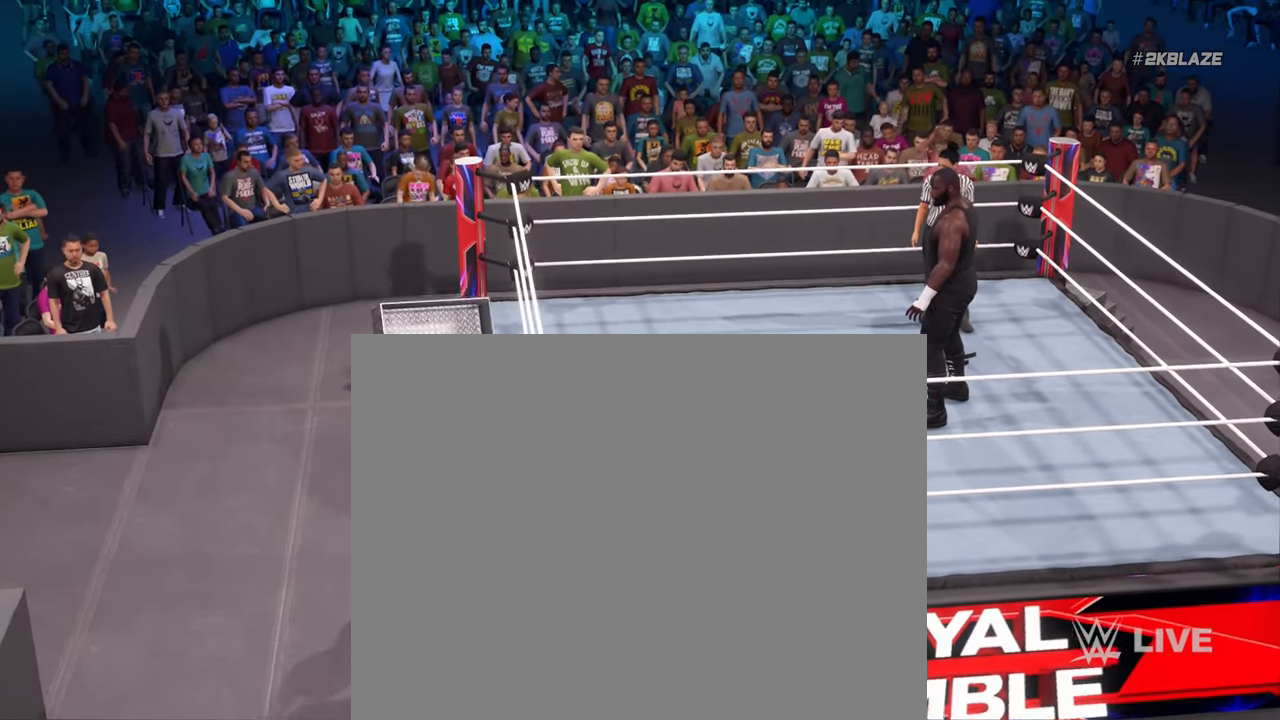
{"buttons": [], "left_stick": "right", "right_stick": "center", "events": []}
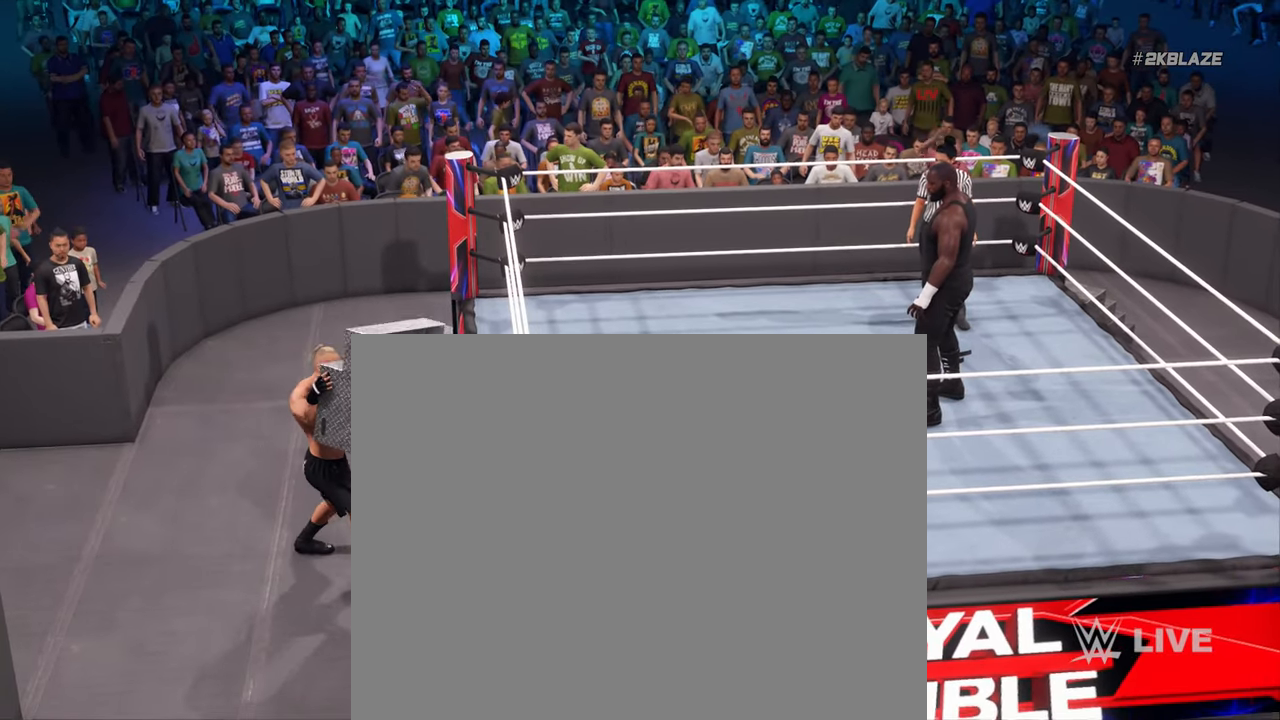
{"buttons": [], "left_stick": "right", "right_stick": "center", "events": []}
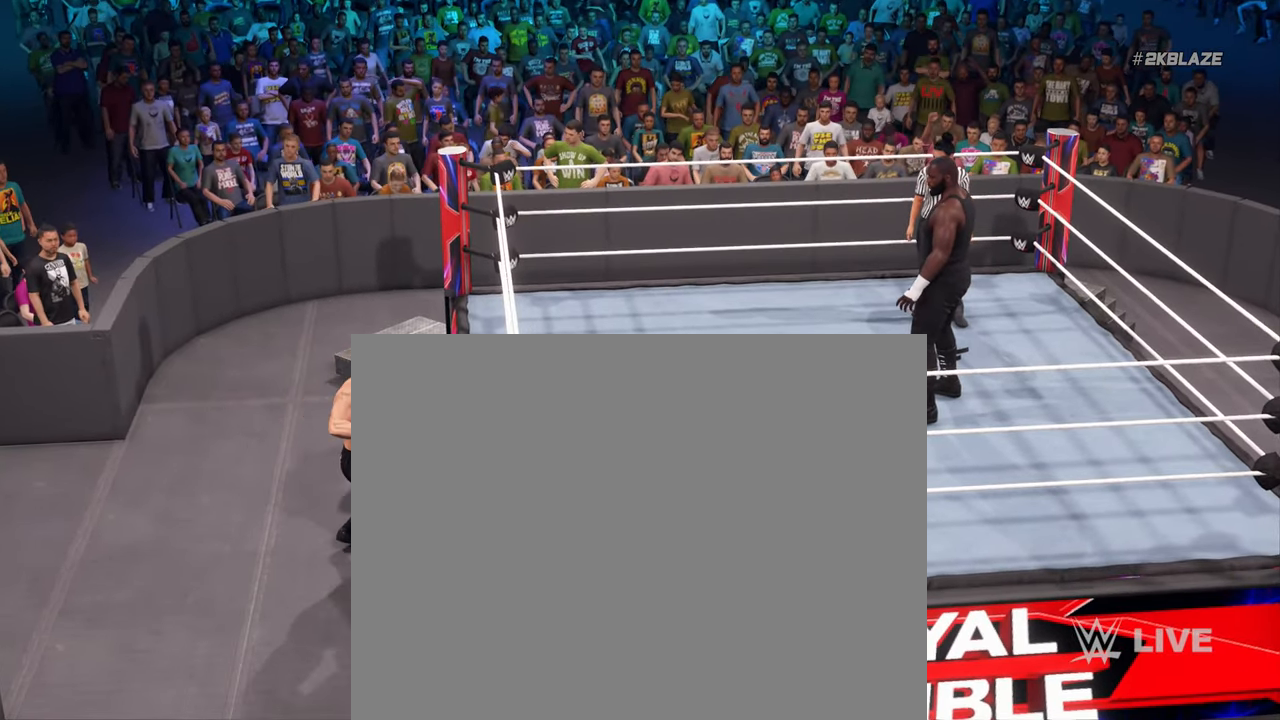
{"buttons": [], "left_stick": "right", "right_stick": "center", "events": []}
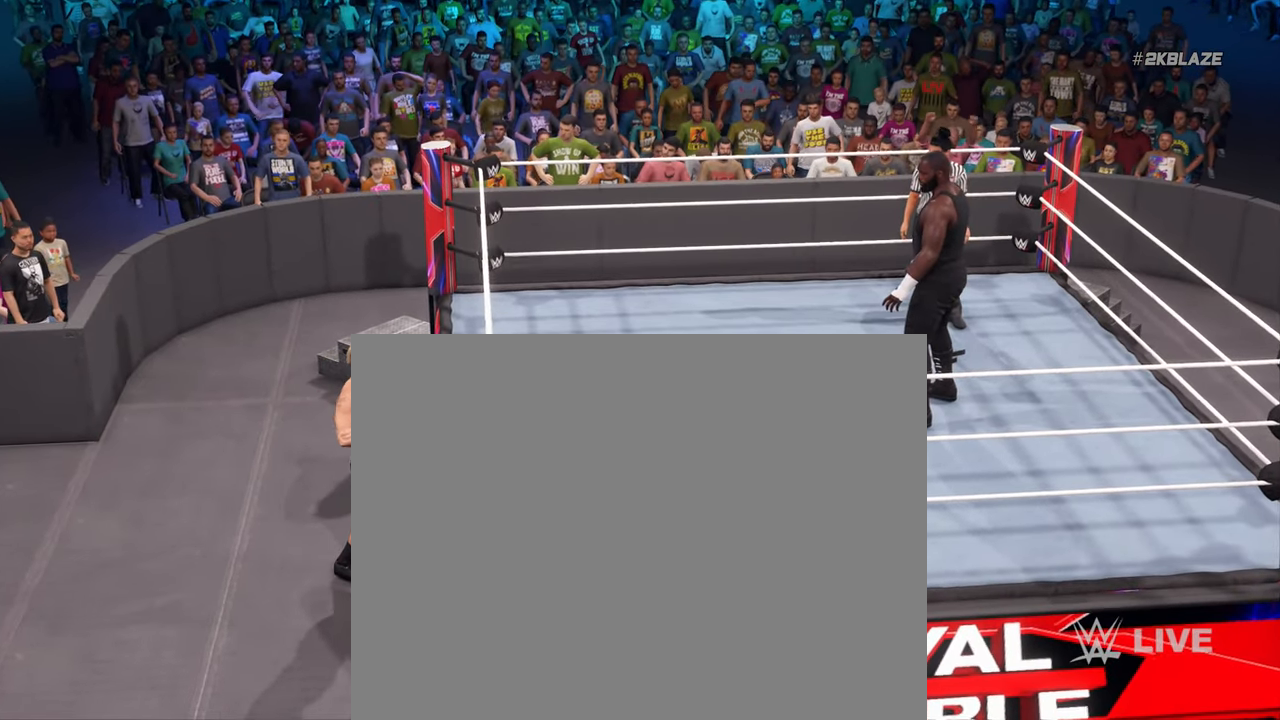
{"buttons": [], "left_stick": "right", "right_stick": "center", "events": []}
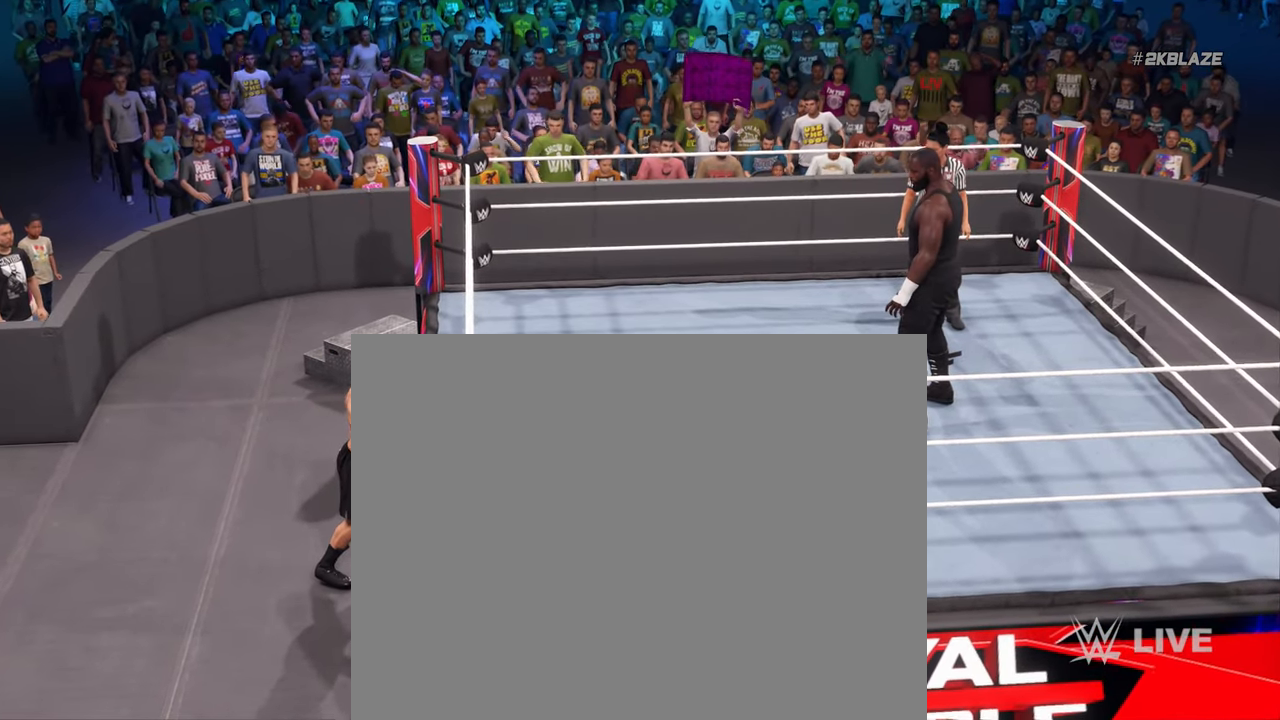
{"buttons": [], "left_stick": "right", "right_stick": "center", "events": []}
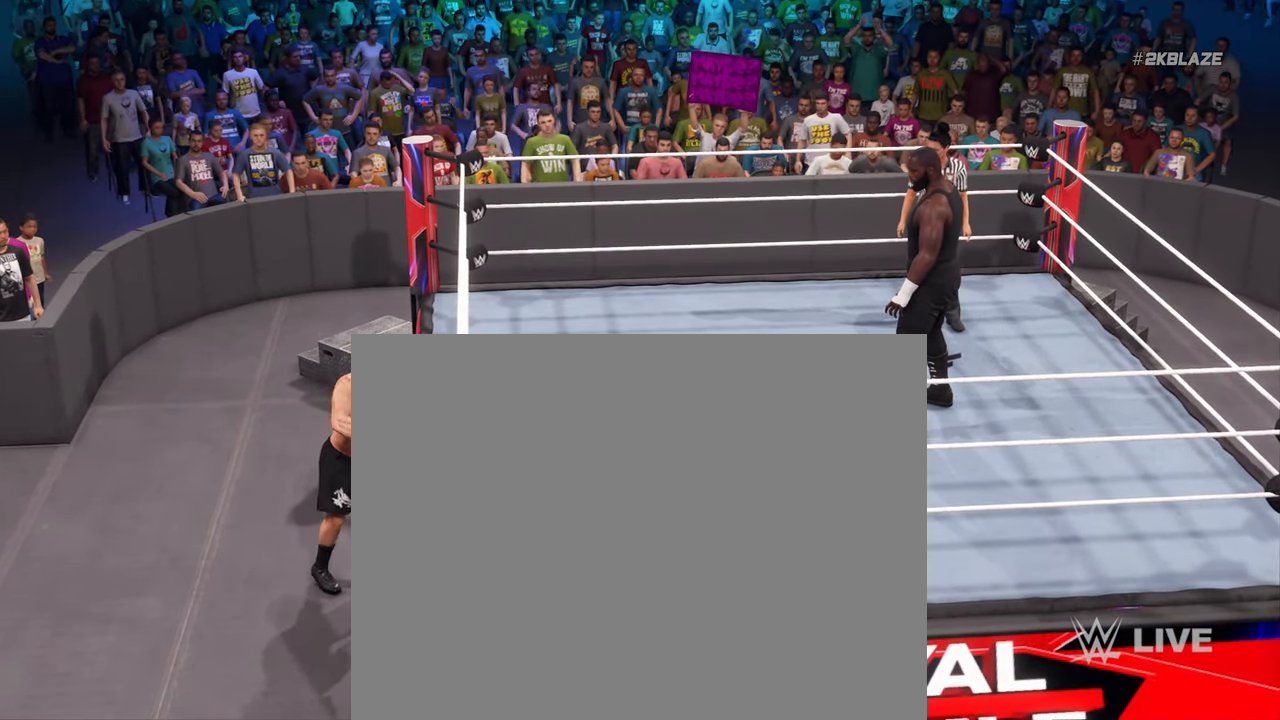
{"buttons": [], "left_stick": "right", "right_stick": "center", "events": []}
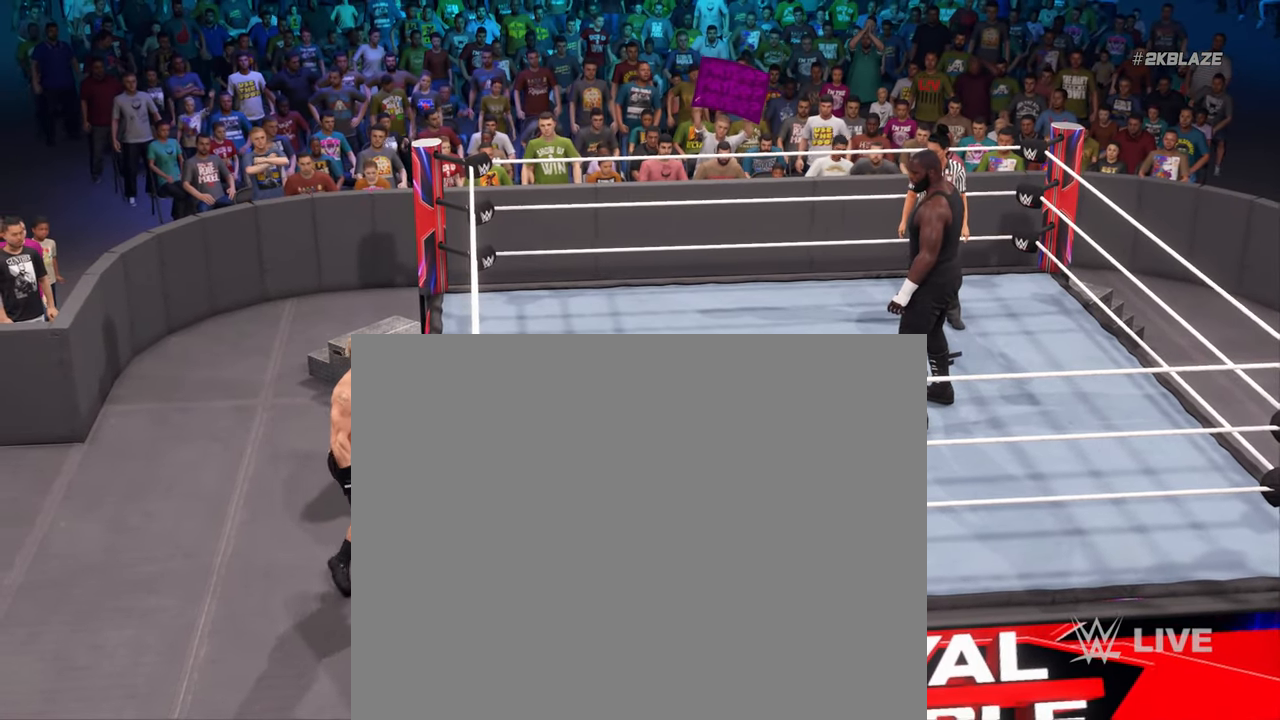
{"buttons": [], "left_stick": "right", "right_stick": "center", "events": []}
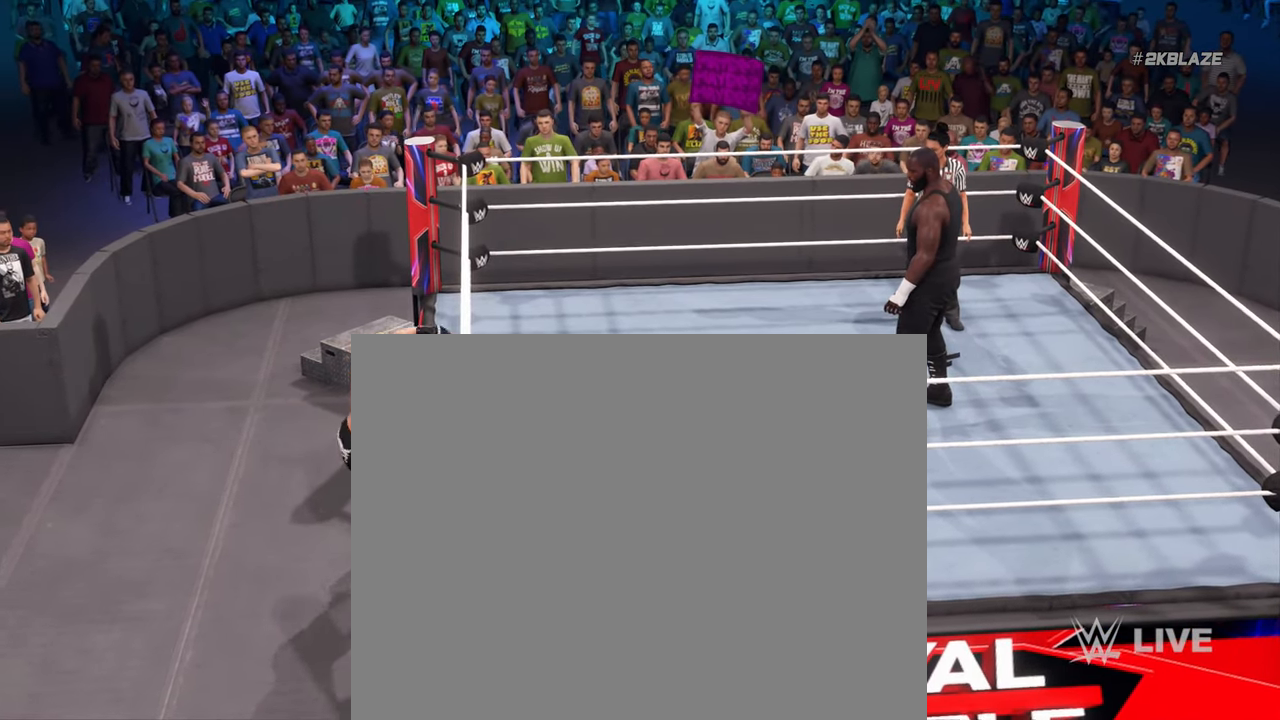
{"buttons": [], "left_stick": "right", "right_stick": "center", "events": []}
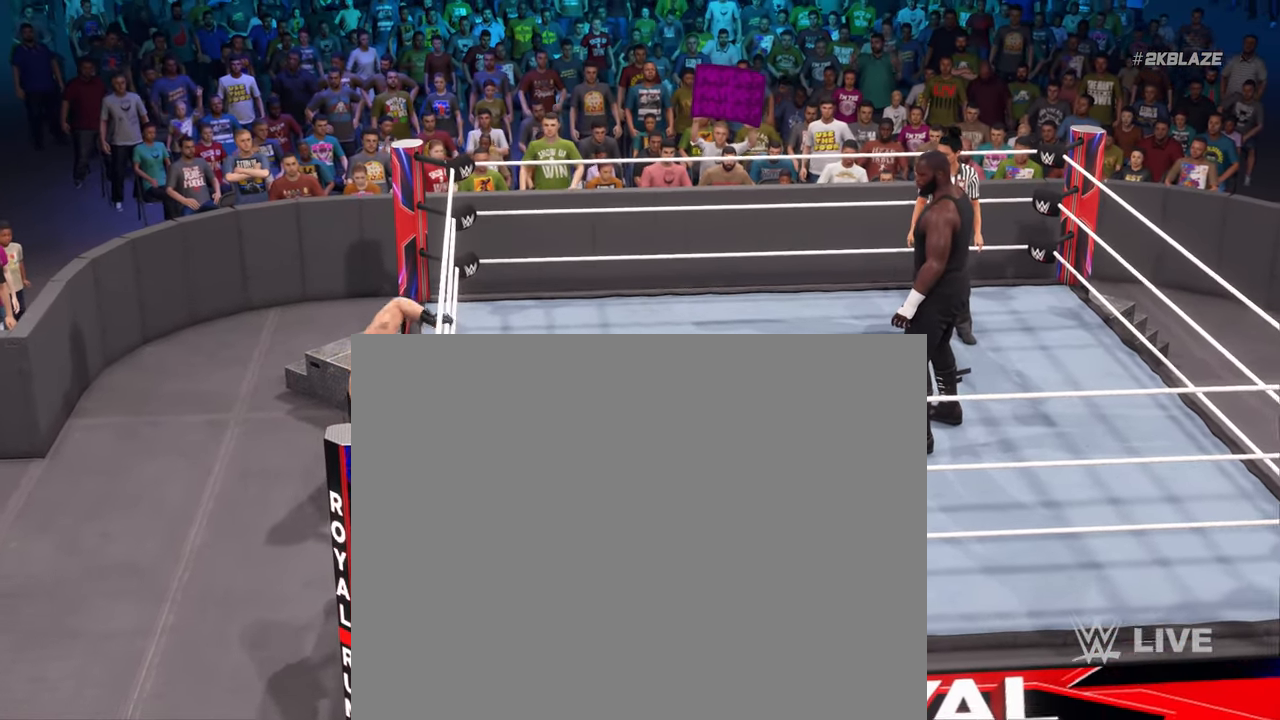
{"buttons": [], "left_stick": "right", "right_stick": "center", "events": []}
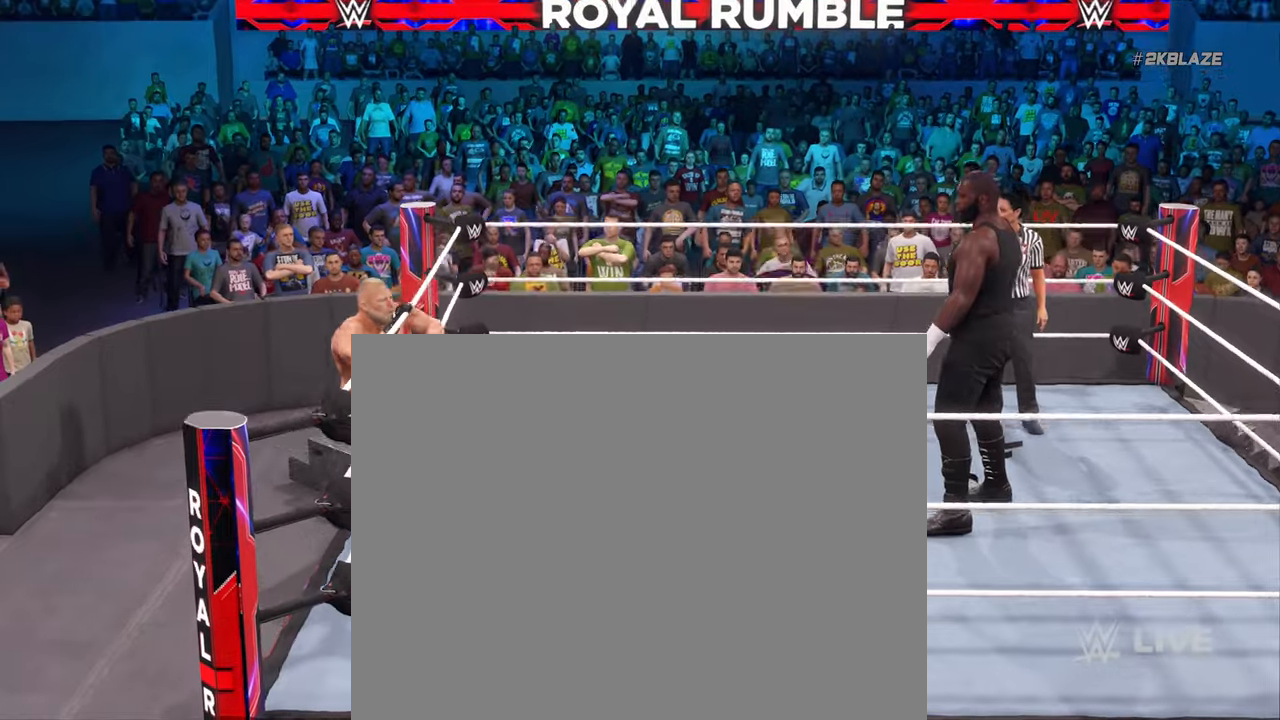
{"buttons": [], "left_stick": "right", "right_stick": "center", "events": []}
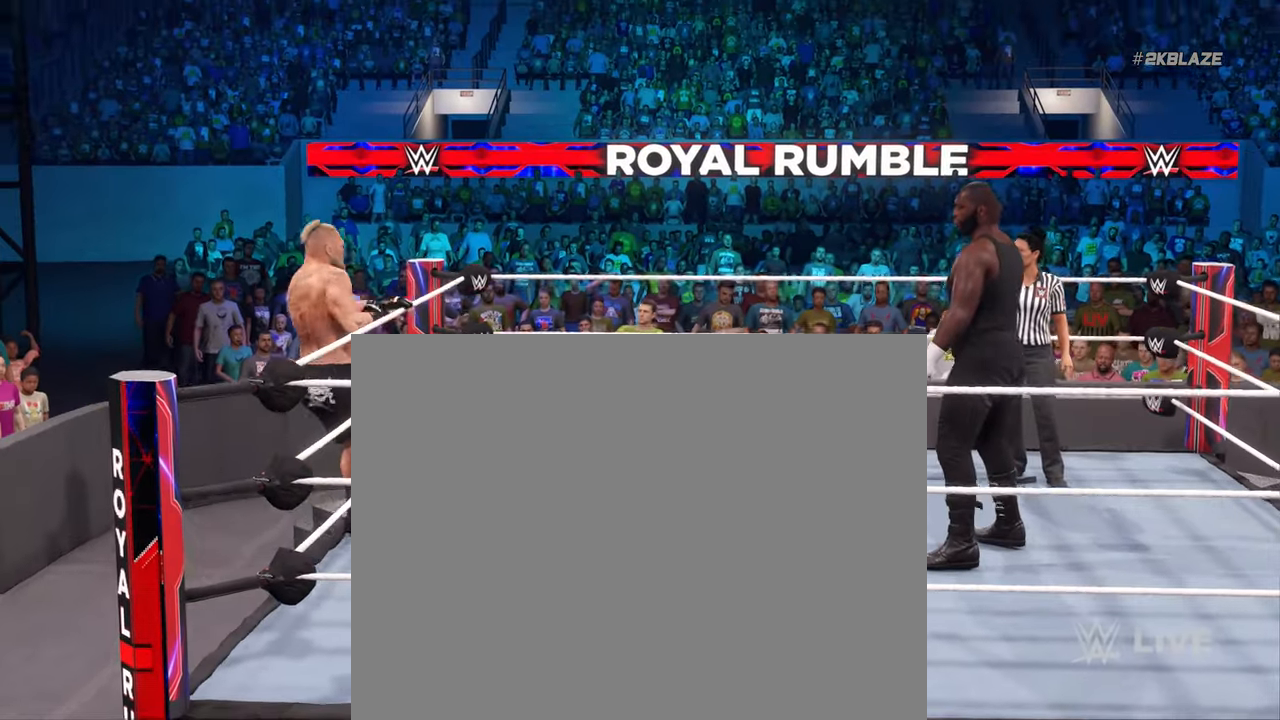
{"buttons": [], "left_stick": "right", "right_stick": "center", "events": []}
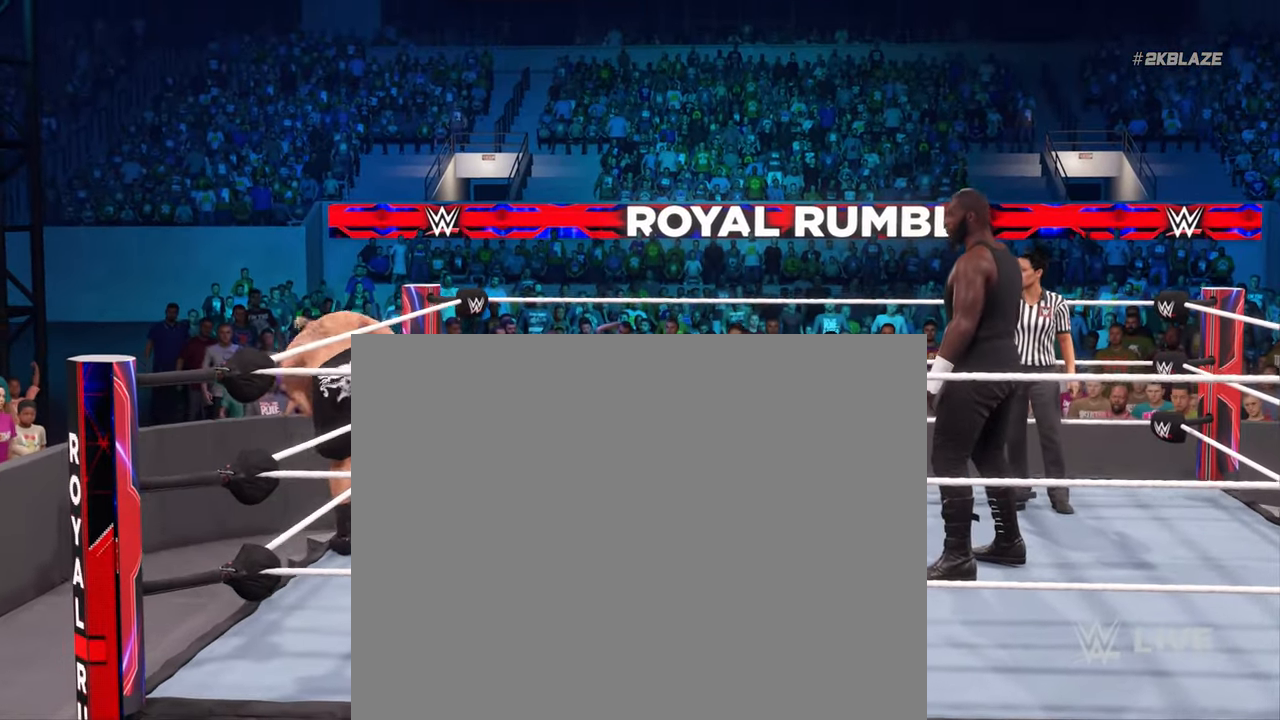
{"buttons": [], "left_stick": "center", "right_stick": "center", "events": [[400, "left_stick", "center"]]}
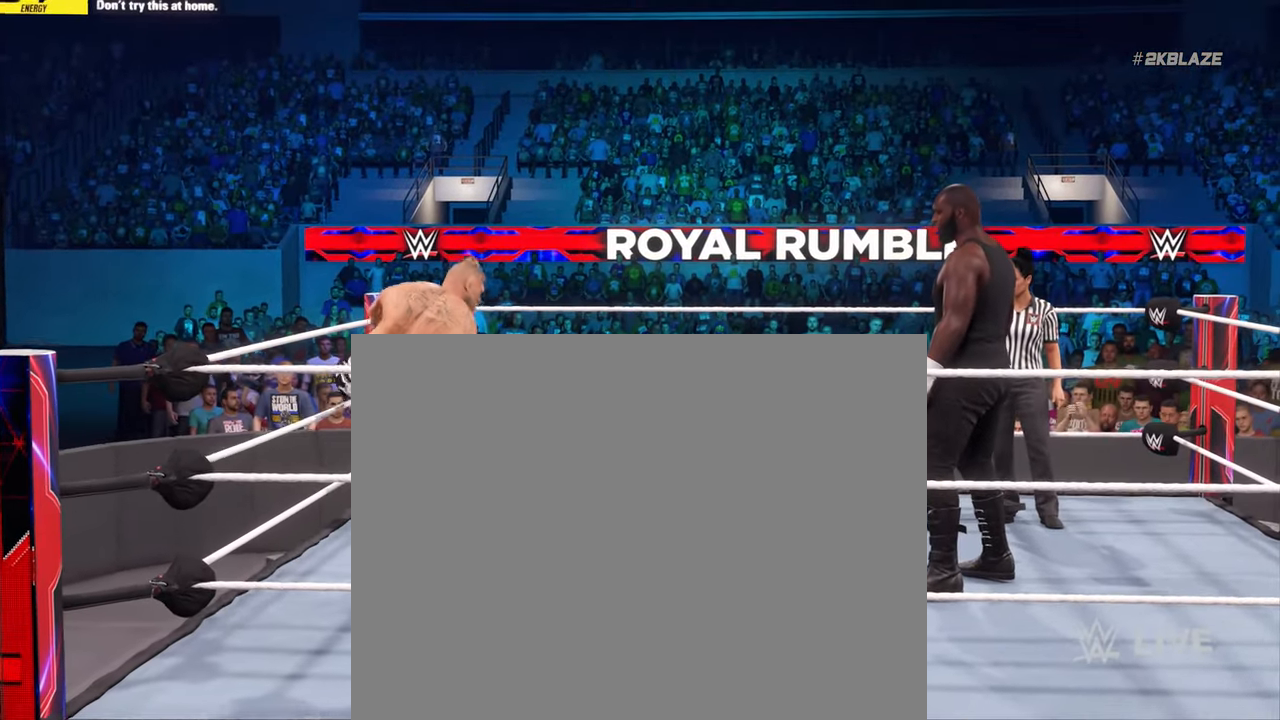
{"buttons": [], "left_stick": "center", "right_stick": "center", "events": []}
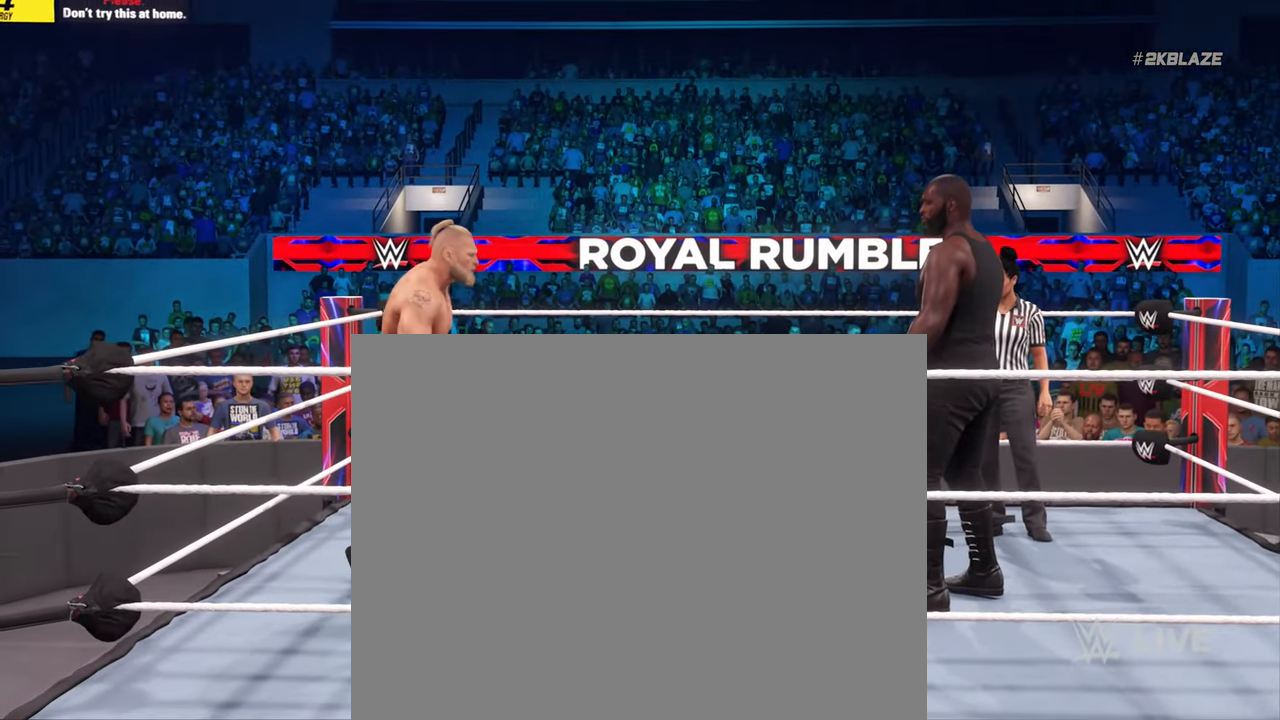
{"buttons": [], "left_stick": "center", "right_stick": "center", "events": []}
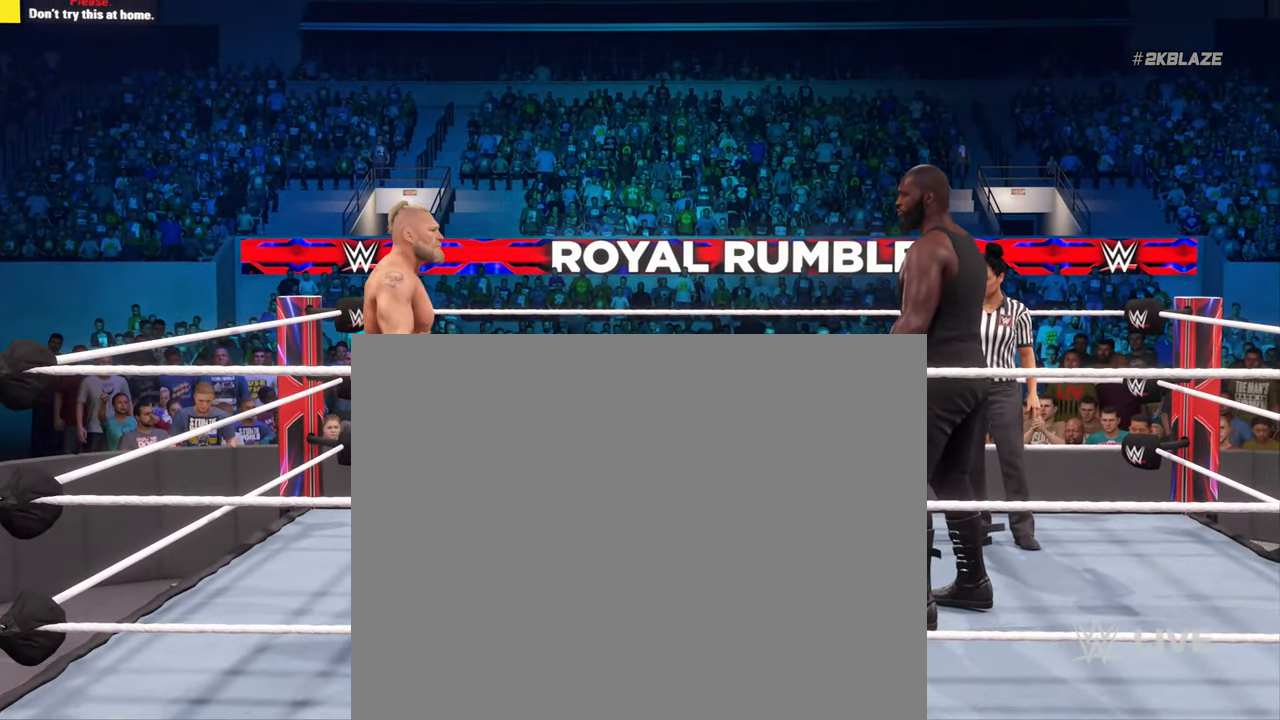
{"buttons": [], "left_stick": "center", "right_stick": "center", "events": []}
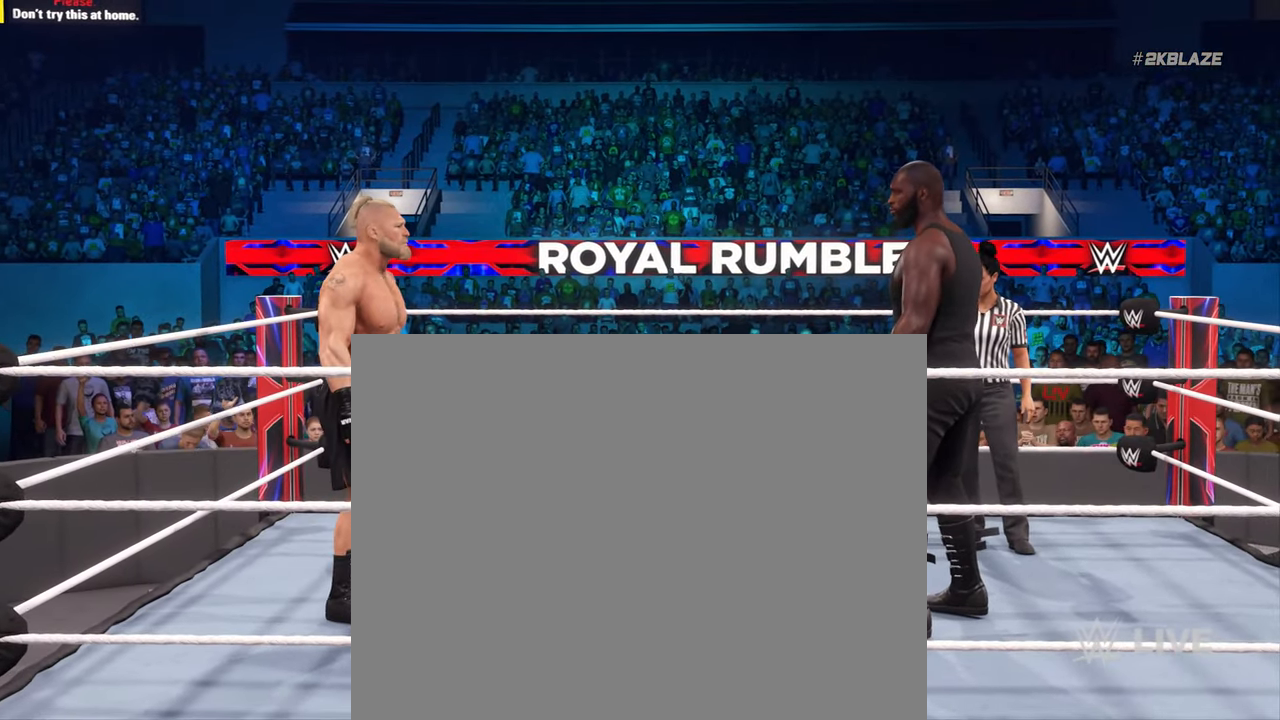
{"buttons": [], "left_stick": "center", "right_stick": "center", "events": []}
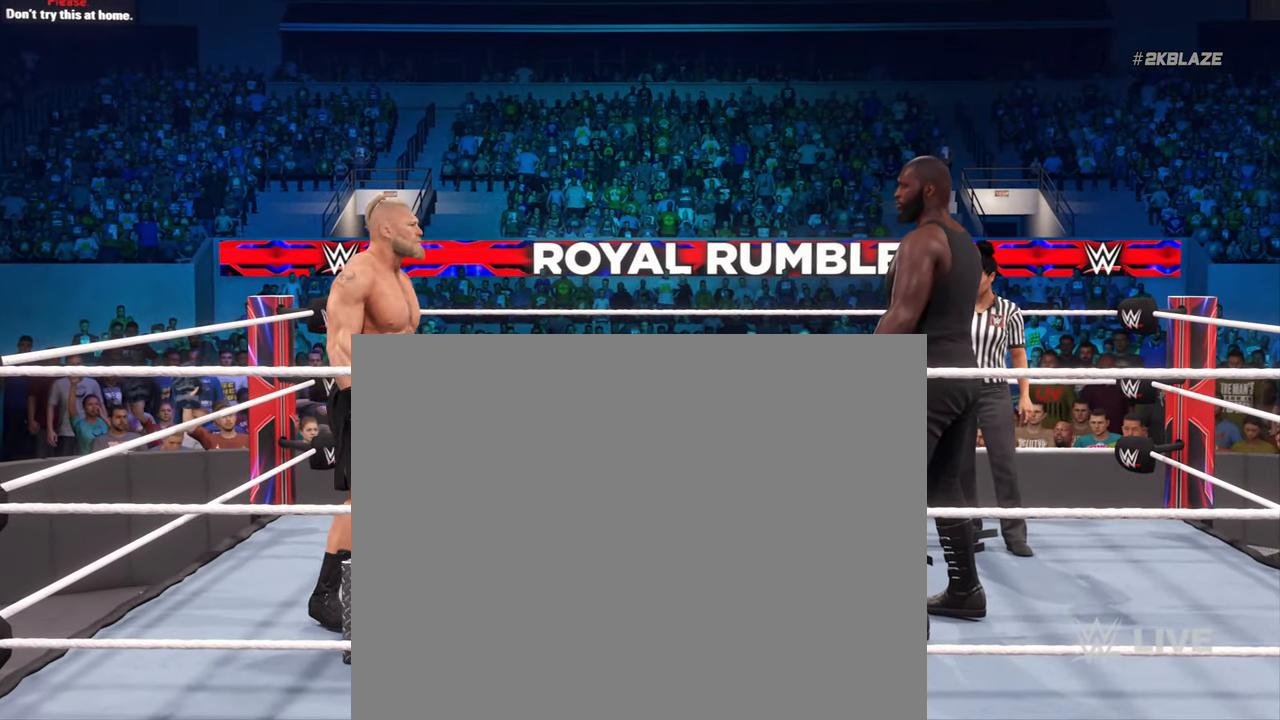
{"buttons": [], "left_stick": "center", "right_stick": "center", "events": []}
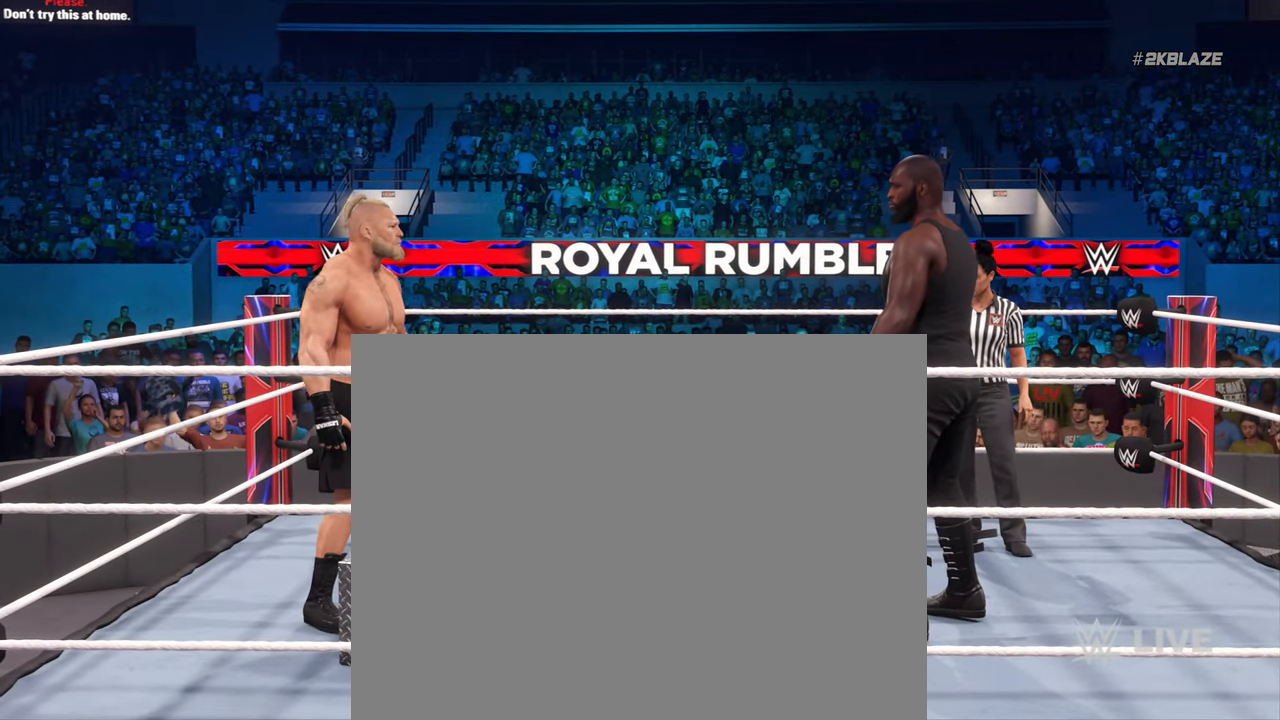
{"buttons": ["L1"], "left_stick": "center", "right_stick": "center", "events": [[366, "L1", "down"]]}
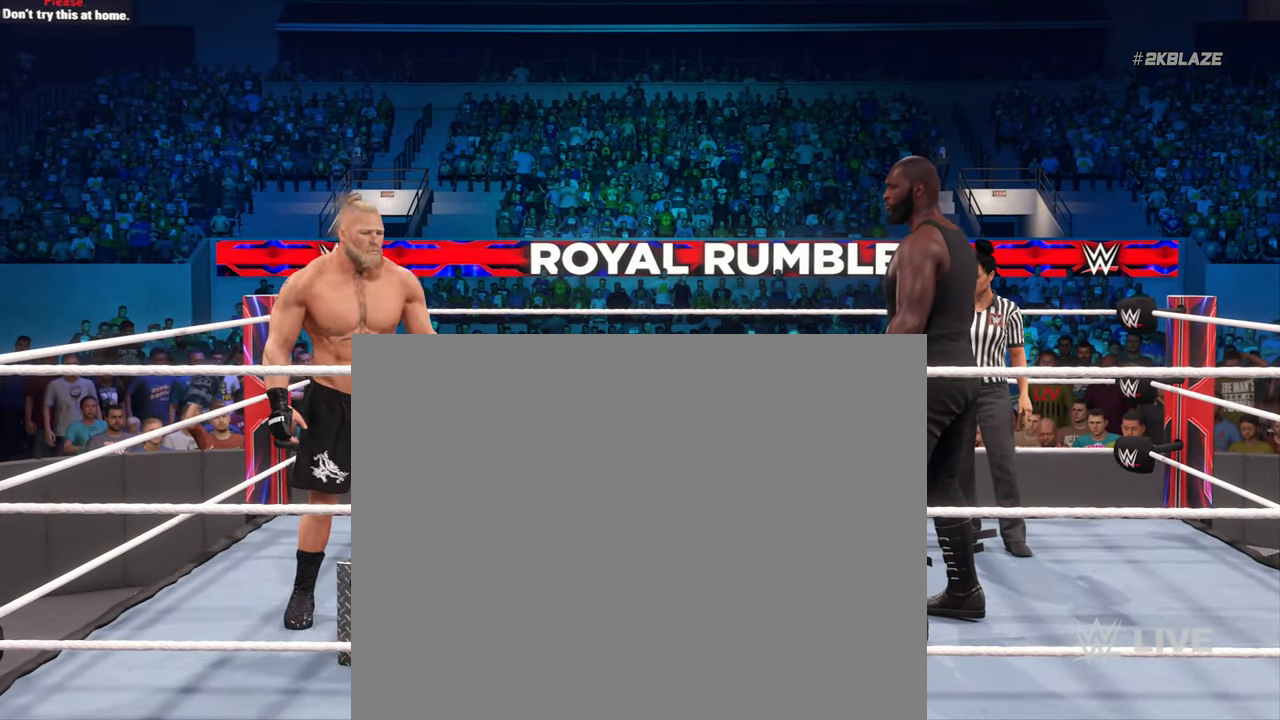
{"buttons": ["L1"], "left_stick": "center", "right_stick": "center", "events": []}
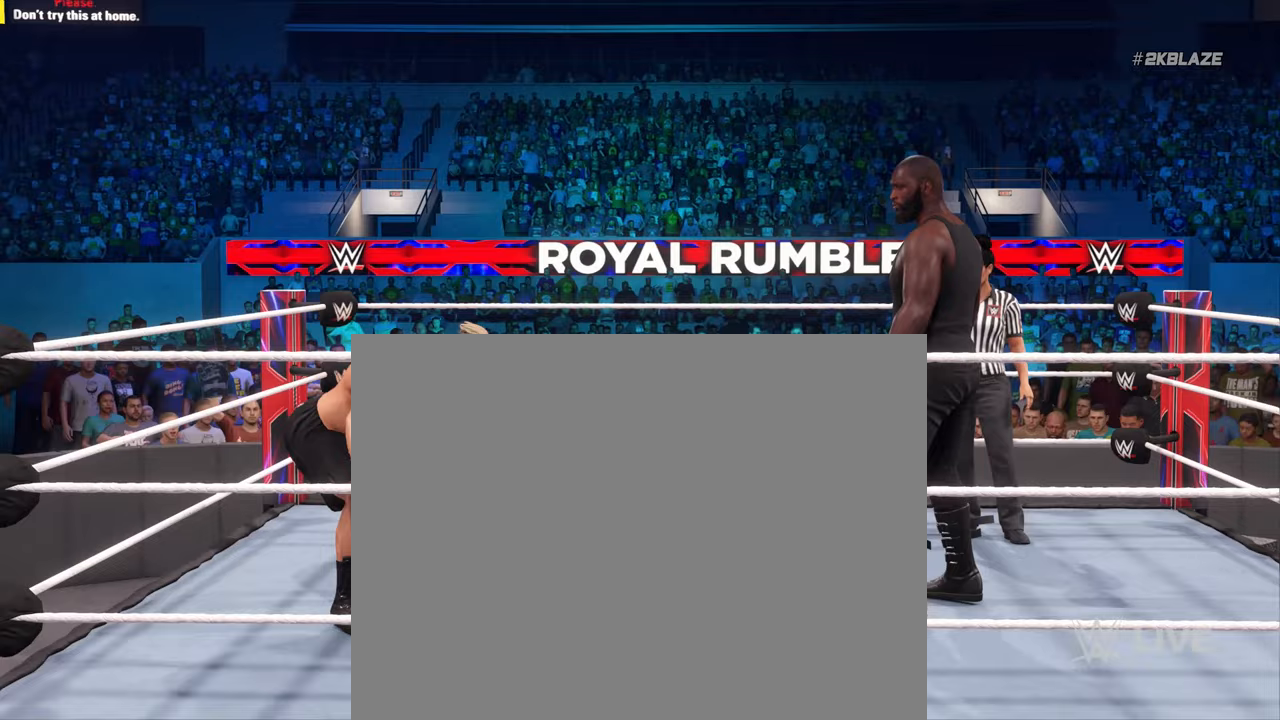
{"buttons": ["L1"], "left_stick": "center", "right_stick": "center", "events": []}